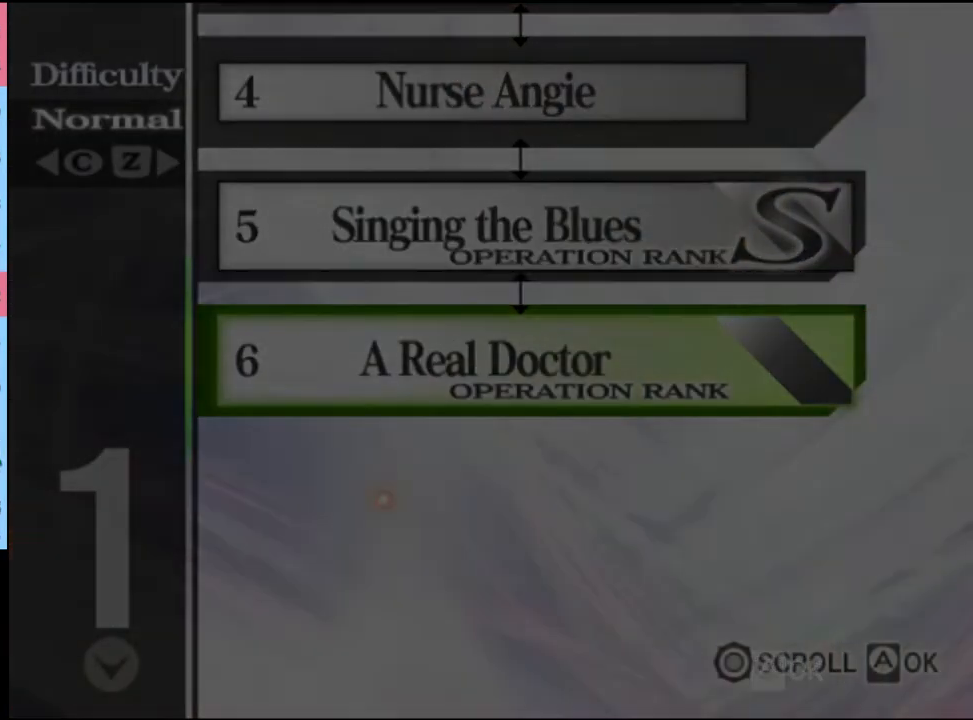
Gameplay with keyboard and mouse; each line is a JSON object with the keys and mouse buttons held at the frame after it. "events" lists presses ("down") and releases ("up") of "a", "alt", "c", "d", "e", "f", "q", "r", "s", "shift", "space", "v", "w", "mouse_left", "mouse_wheel", "mouse_right", "mouse_mb4" and "mouse_mb5" between this image and that frame as [ms after this image, input, new state], when the widget could be followed in between. "mouse_left", "mouse_wheel", "mouse_right", "mouse_mb4", "mouse_mb5" = the "left", "wheel", "right", "mb4", "mb5" buttons of the "mouse" list. No other keys are recorded. "wheel" means that the mouse wheel is clicked or scrolled. Mouse movement is not recorded.
{"keys": [], "mouse": ["left"], "events": [[500, "mouse_left", "down"]]}
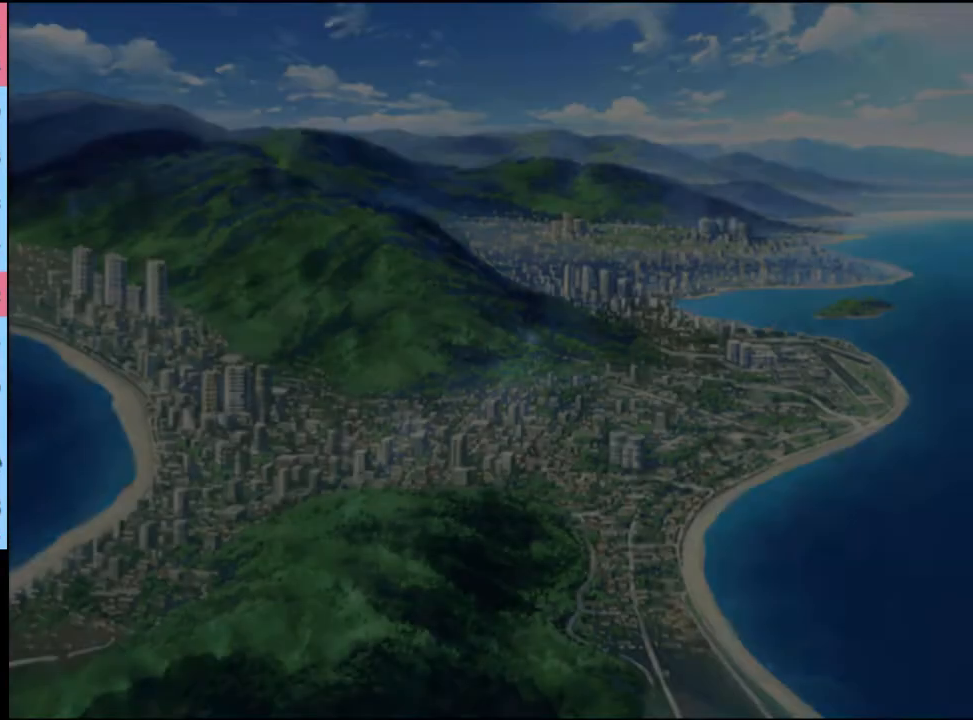
{"keys": [], "mouse": [], "events": [[33, "mouse_left", "up"], [100, "mouse_left", "down"], [200, "mouse_left", "up"], [267, "mouse_left", "down"], [333, "mouse_left", "up"], [400, "mouse_left", "down"], [467, "mouse_left", "up"]]}
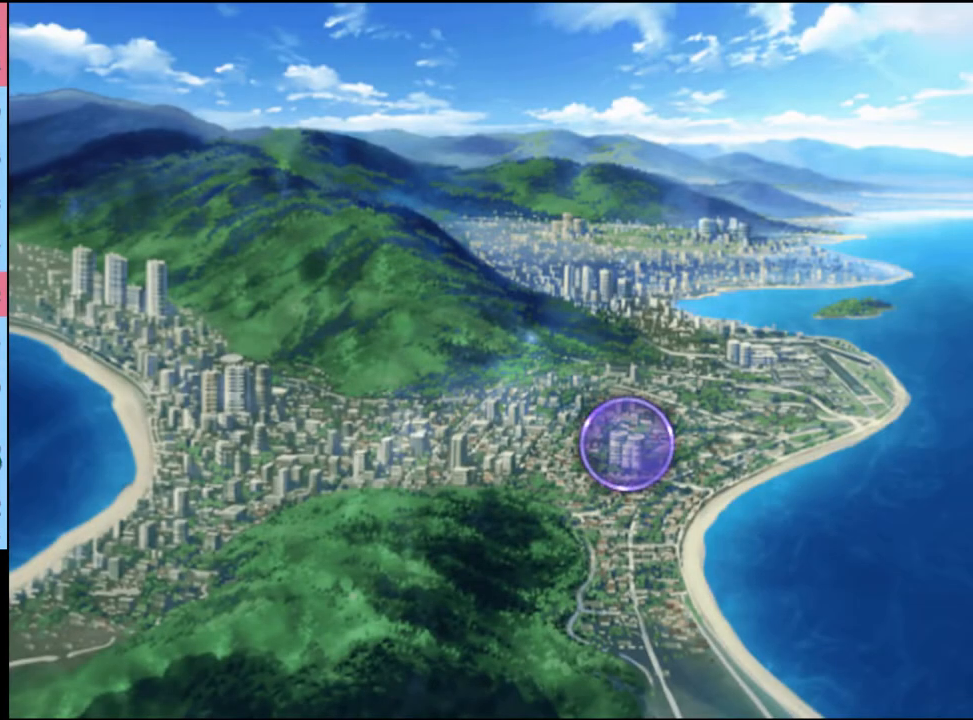
{"keys": [], "mouse": [], "events": [[67, "mouse_left", "down"], [133, "mouse_left", "up"], [233, "mouse_left", "down"], [300, "mouse_left", "up"], [367, "mouse_left", "down"], [433, "mouse_left", "up"]]}
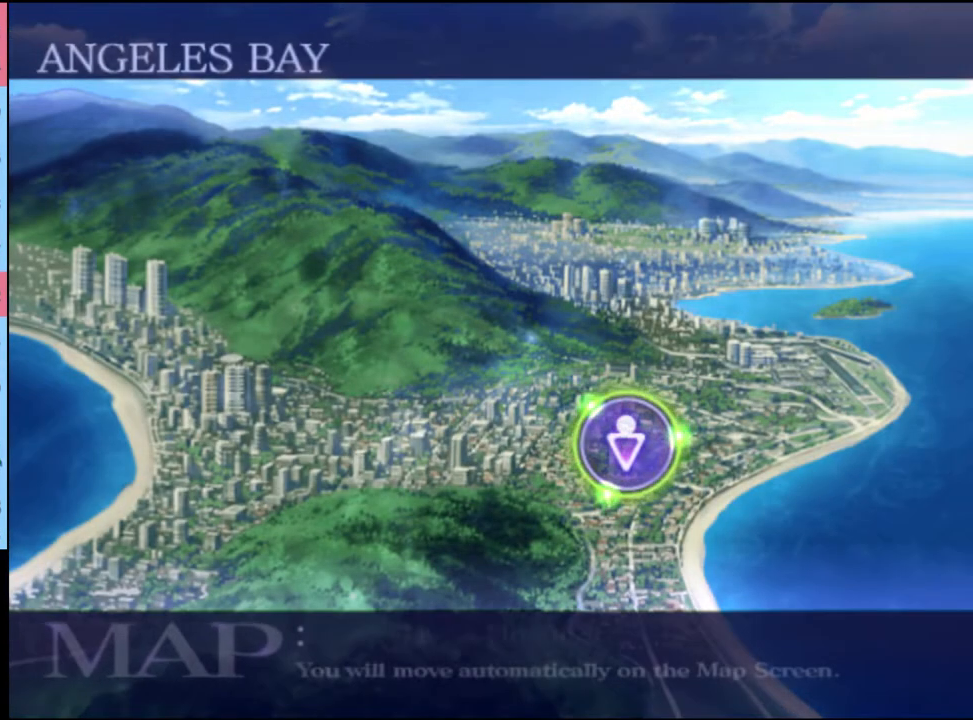
{"keys": [], "mouse": ["left"], "events": [[33, "mouse_left", "down"], [100, "mouse_left", "up"], [167, "mouse_left", "down"], [233, "mouse_left", "up"], [333, "mouse_left", "down"], [400, "mouse_left", "up"], [500, "mouse_left", "down"]]}
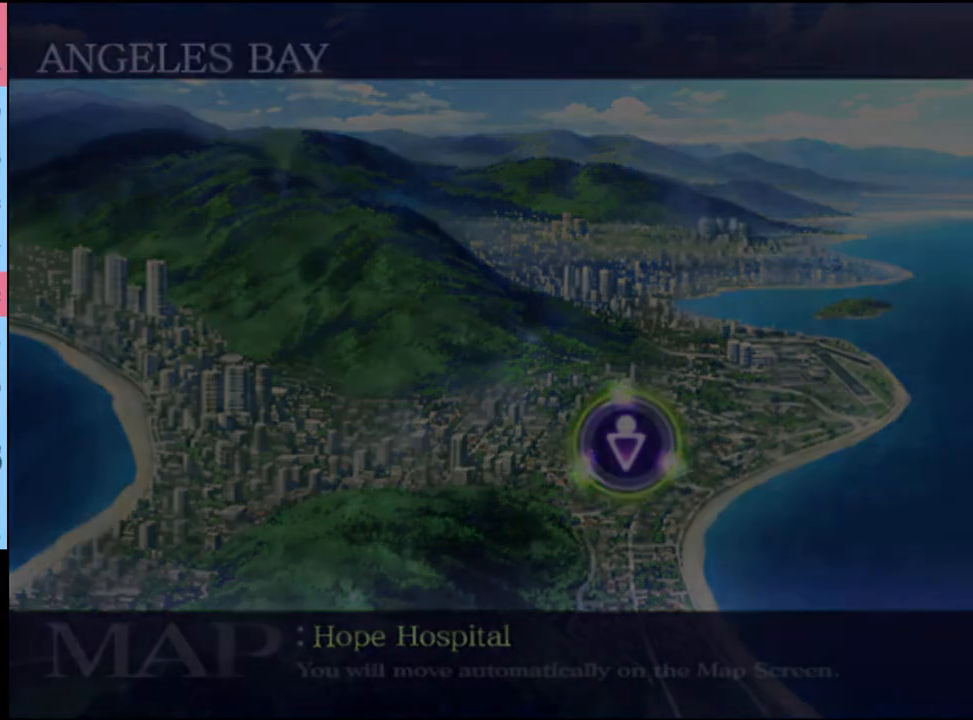
{"keys": [], "mouse": [], "events": [[33, "mouse_left", "up"], [167, "mouse_left", "down"], [200, "mouse_left", "up"], [300, "mouse_left", "down"], [367, "mouse_left", "up"], [467, "mouse_left", "down"], [500, "mouse_left", "up"]]}
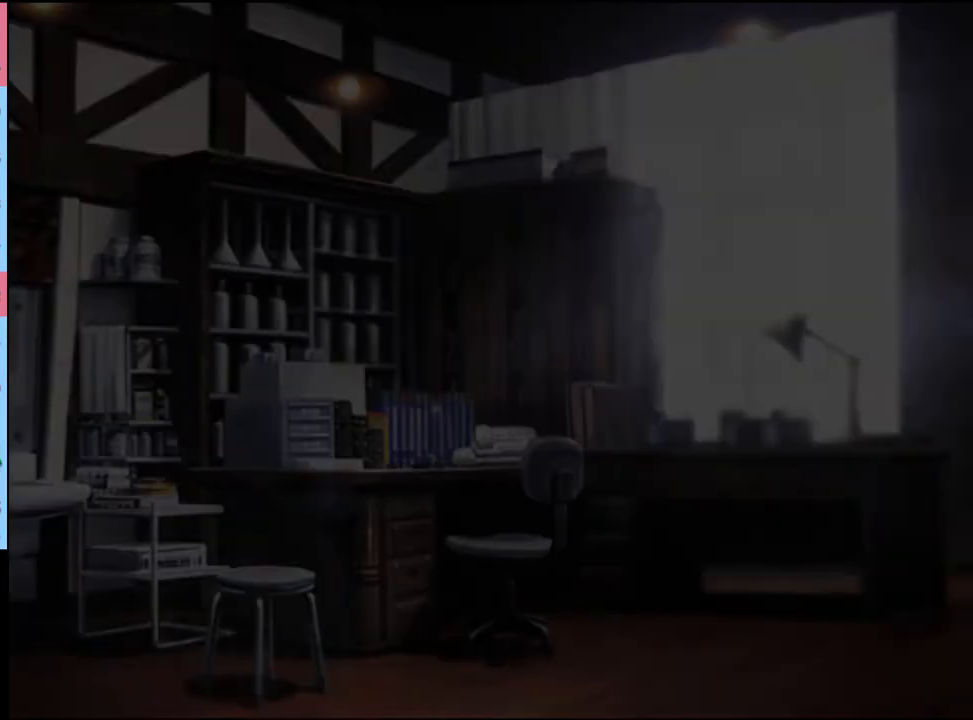
{"keys": [], "mouse": [], "events": [[100, "mouse_left", "down"], [167, "mouse_left", "up"], [267, "mouse_left", "down"], [333, "mouse_left", "up"], [433, "mouse_left", "down"], [500, "mouse_left", "up"]]}
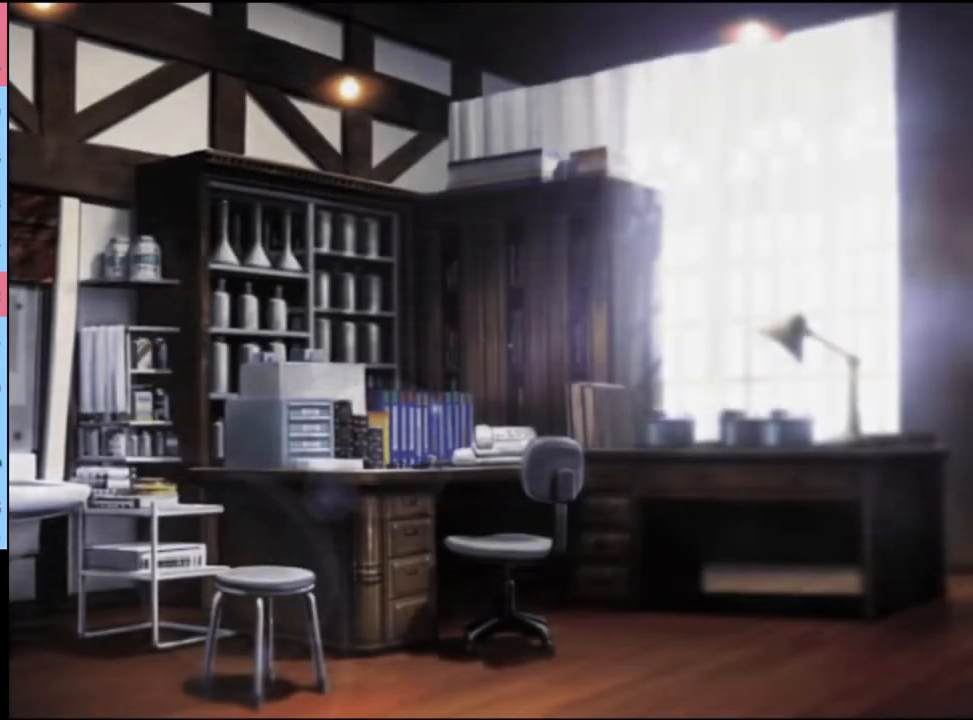
{"keys": [], "mouse": [], "events": [[67, "mouse_left", "down"], [167, "mouse_left", "up"], [233, "mouse_left", "down"], [333, "mouse_left", "up"], [400, "mouse_left", "down"], [467, "mouse_left", "up"]]}
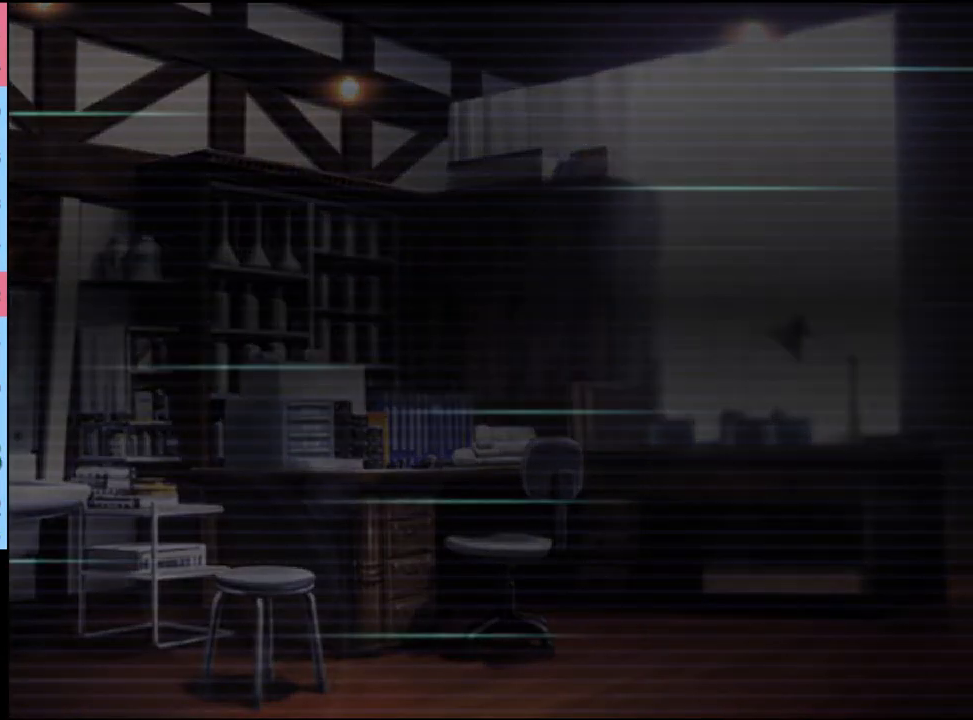
{"keys": [], "mouse": [], "events": [[67, "mouse_left", "down"], [133, "mouse_left", "up"], [233, "mouse_left", "down"], [300, "mouse_left", "up"], [400, "mouse_left", "down"], [467, "mouse_left", "up"]]}
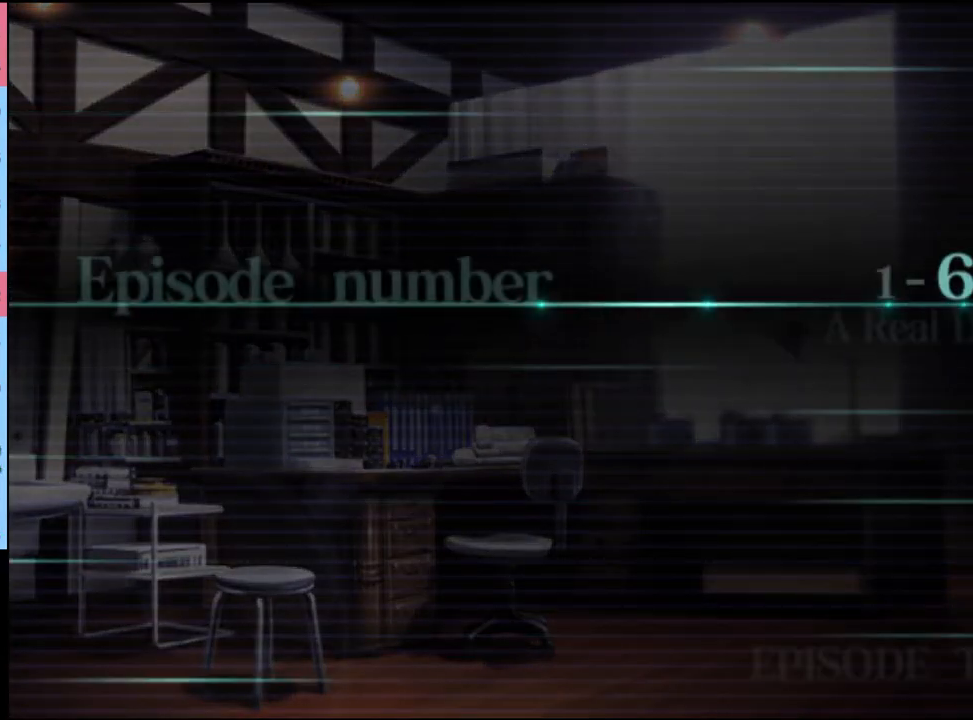
{"keys": [], "mouse": [], "events": [[67, "mouse_left", "down"], [133, "mouse_left", "up"], [233, "mouse_left", "down"], [300, "mouse_left", "up"], [367, "mouse_left", "down"], [467, "mouse_left", "up"]]}
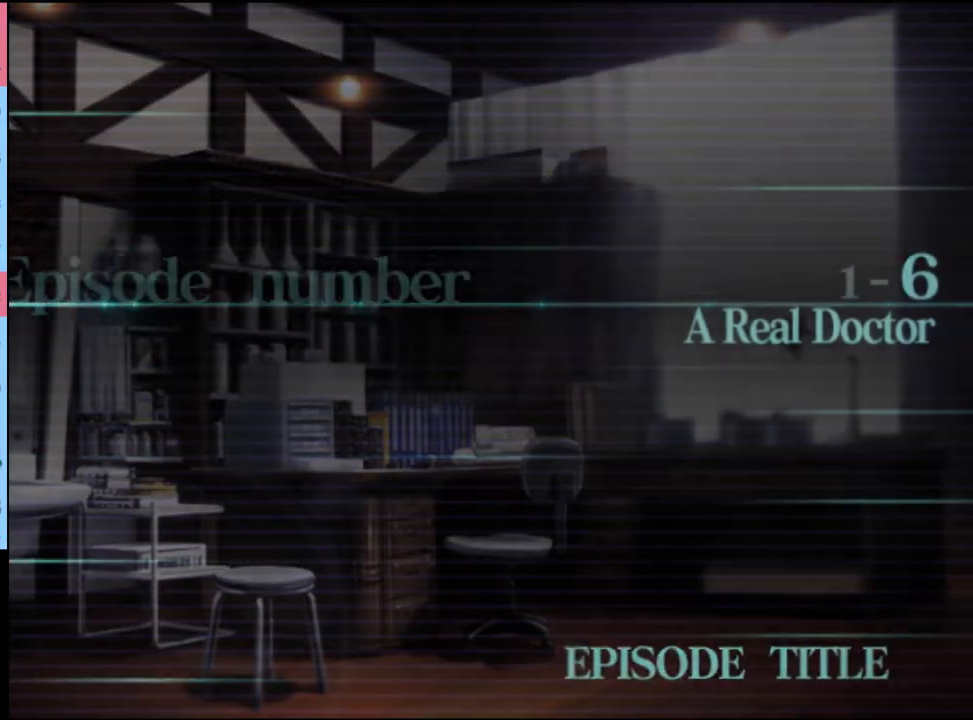
{"keys": [], "mouse": [], "events": [[33, "mouse_left", "down"], [133, "mouse_left", "up"], [200, "mouse_left", "down"], [300, "mouse_left", "up"], [367, "mouse_left", "down"], [467, "mouse_left", "up"]]}
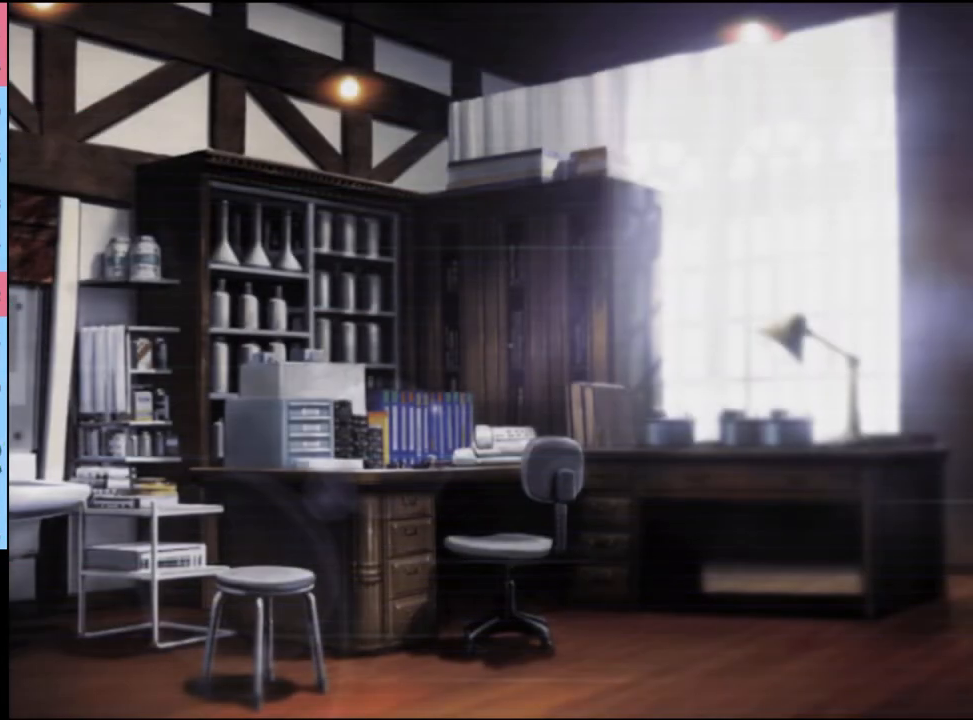
{"keys": [], "mouse": [], "events": [[33, "mouse_left", "down"], [100, "mouse_left", "up"], [167, "q", "down"], [233, "q", "up"], [367, "q", "down"], [467, "q", "up"]]}
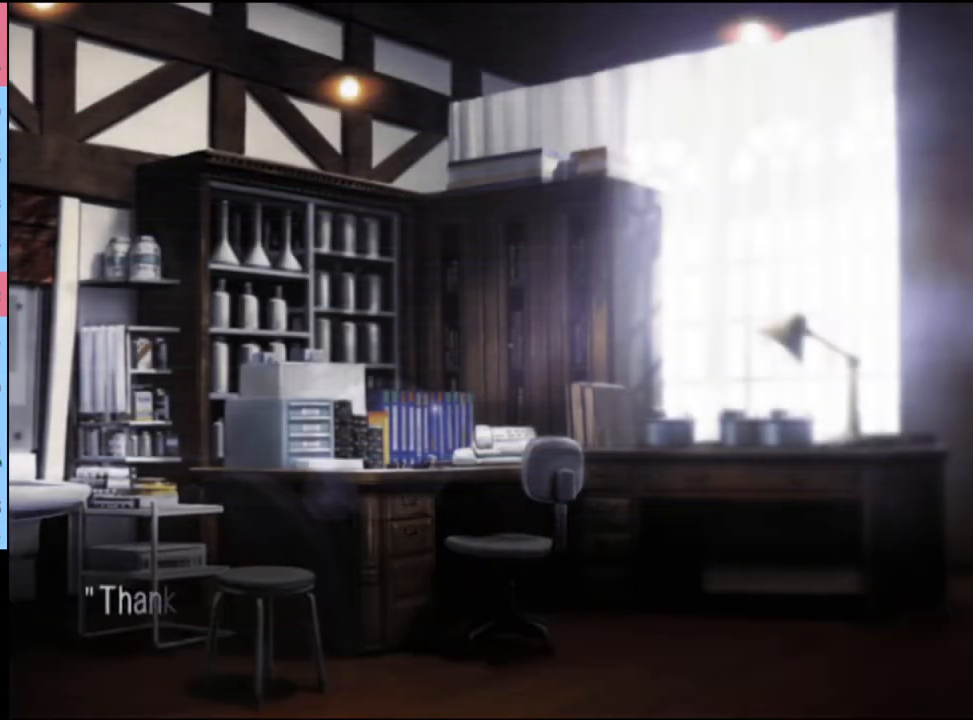
{"keys": [], "mouse": [], "events": [[167, "q", "down"], [233, "q", "up"]]}
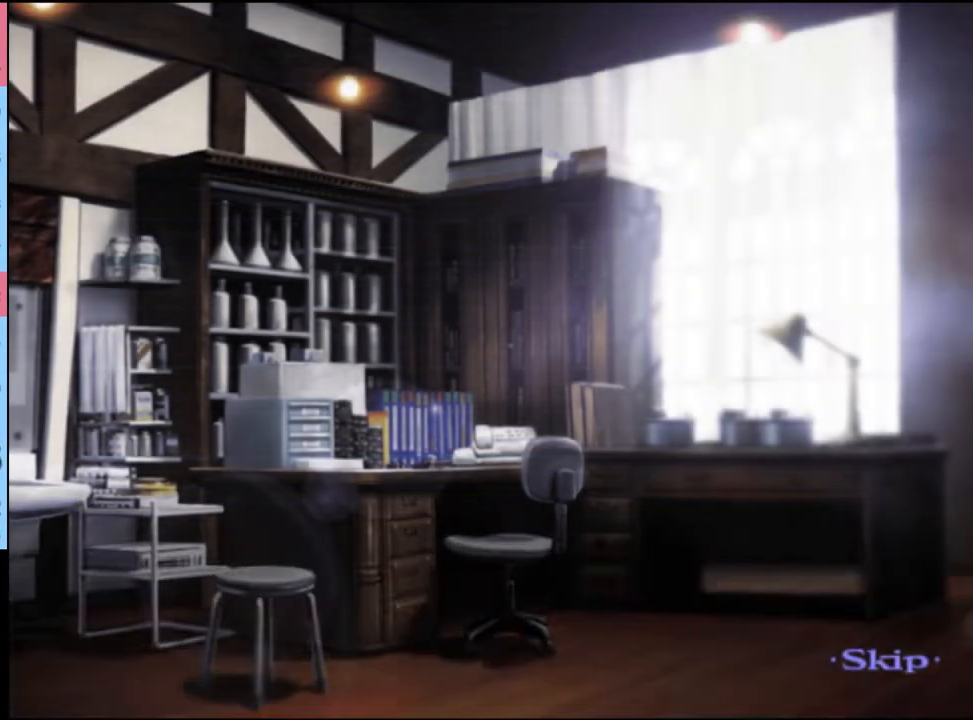
{"keys": [], "mouse": [], "events": []}
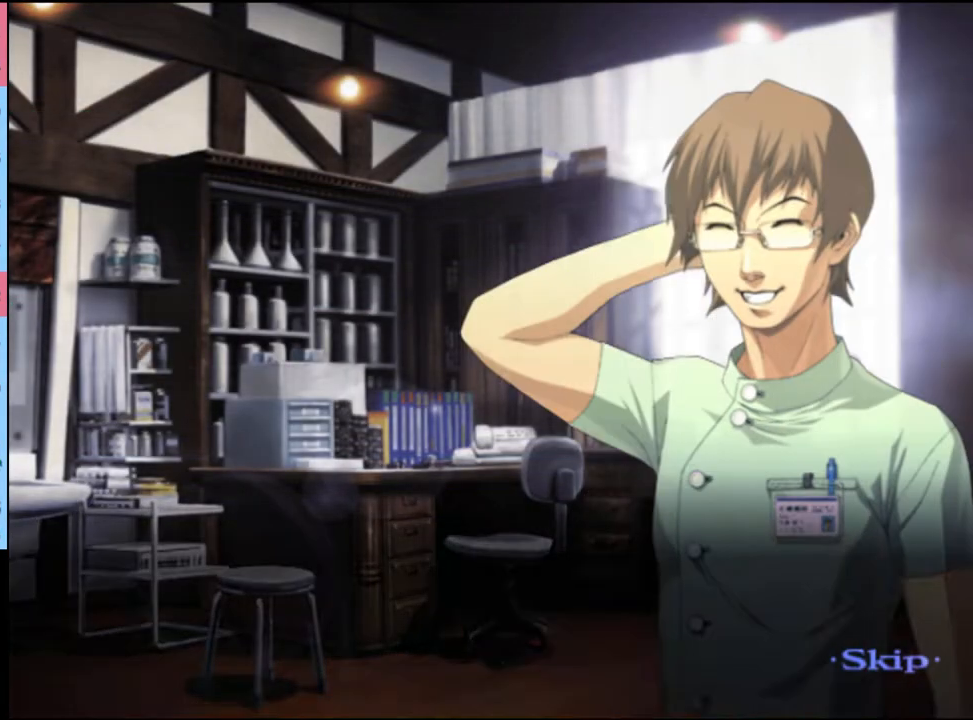
{"keys": [], "mouse": [], "events": []}
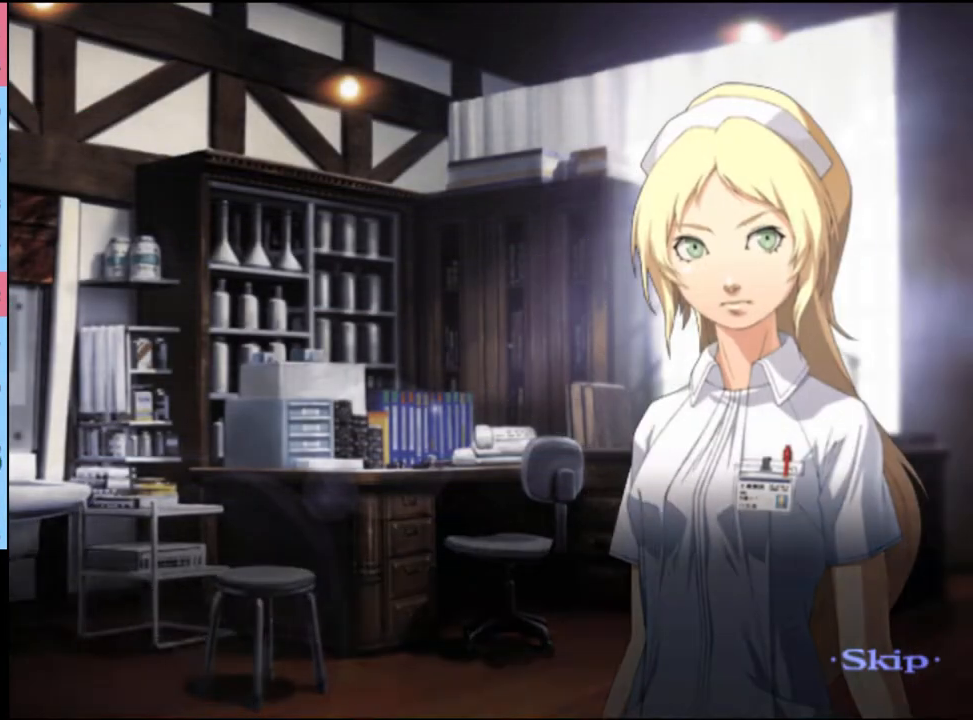
{"keys": [], "mouse": [], "events": []}
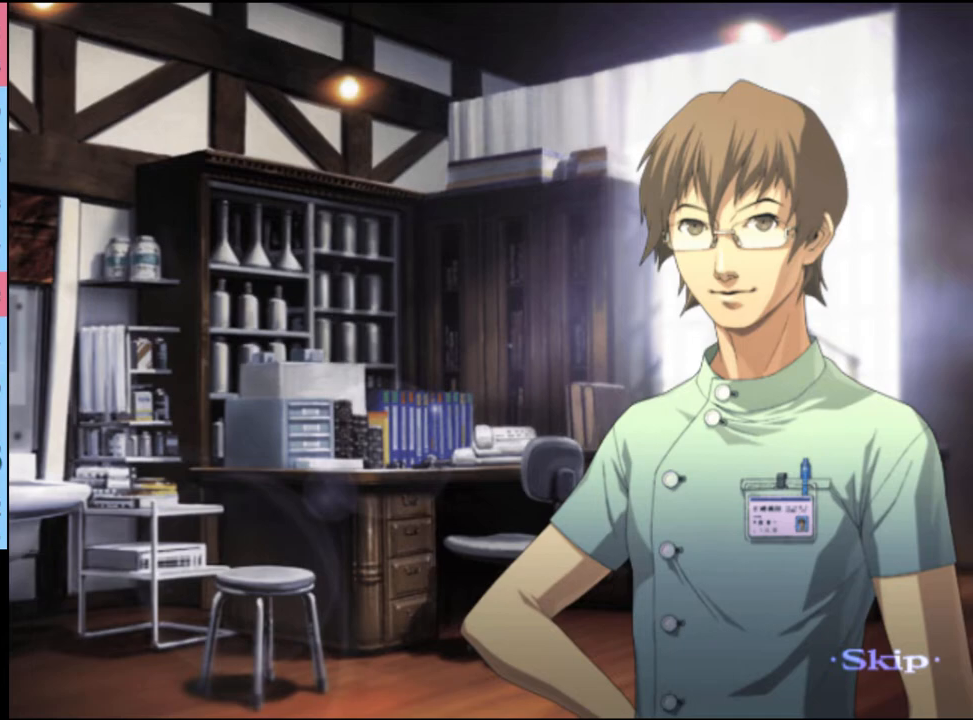
{"keys": [], "mouse": [], "events": []}
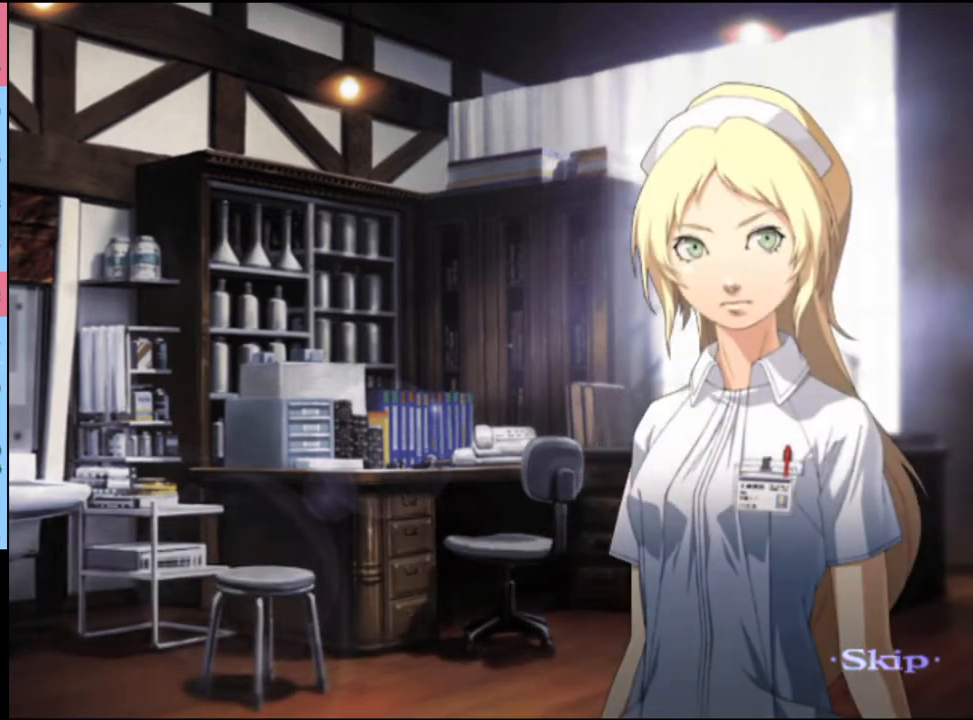
{"keys": [], "mouse": [], "events": []}
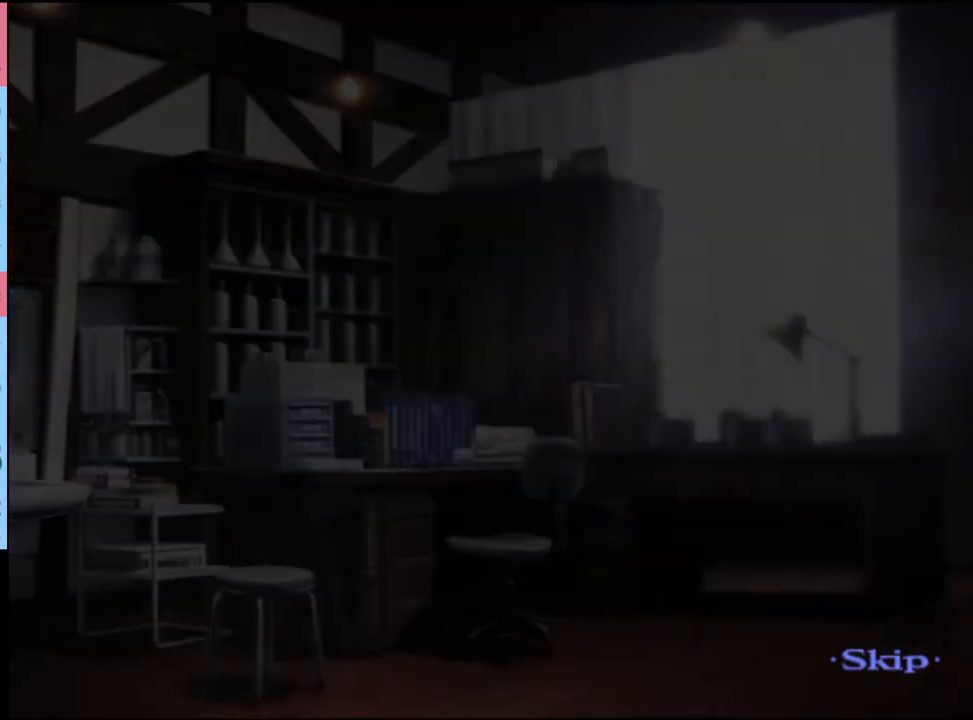
{"keys": [], "mouse": [], "events": []}
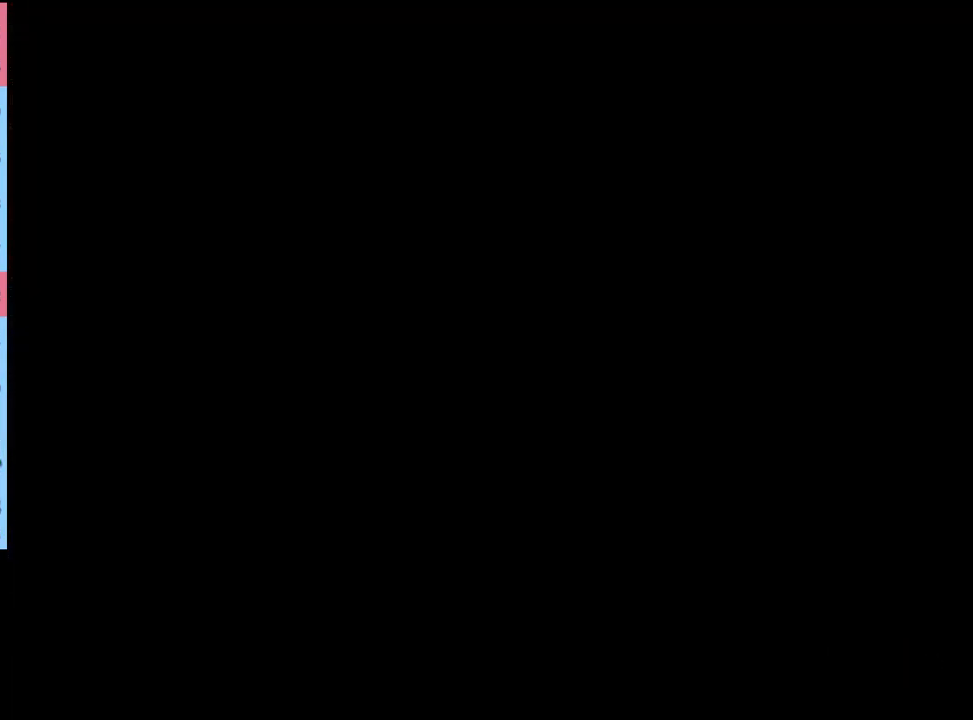
{"keys": ["space"], "mouse": [], "events": [[367, "space", "down"]]}
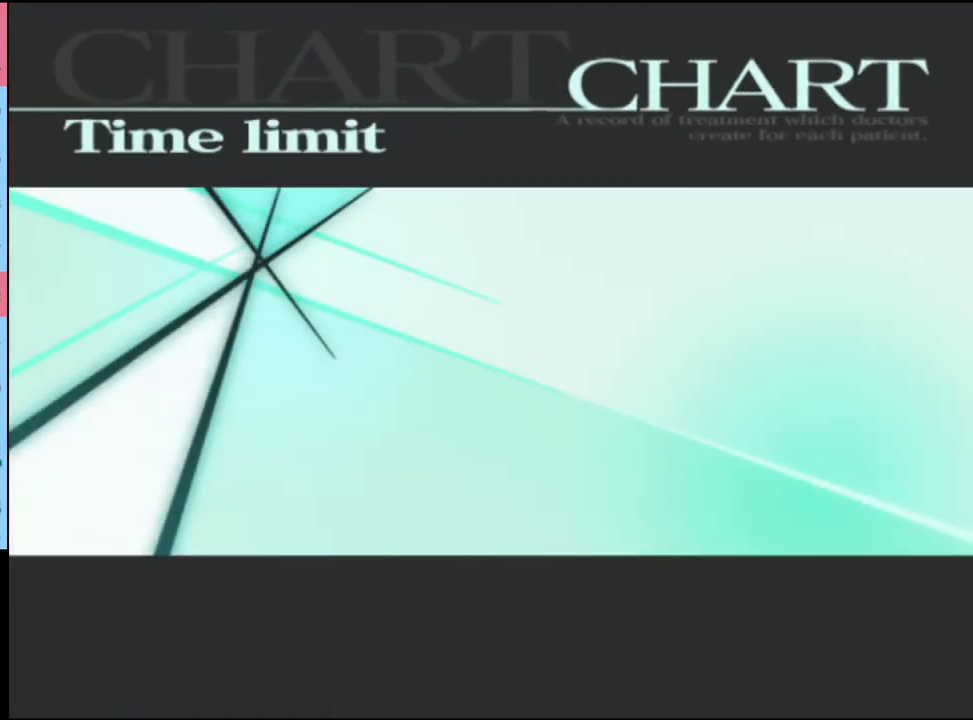
{"keys": [], "mouse": [], "events": [[33, "space", "up"], [100, "space", "down"], [167, "space", "up"], [467, "mouse_left", "down"], [500, "mouse_left", "up"]]}
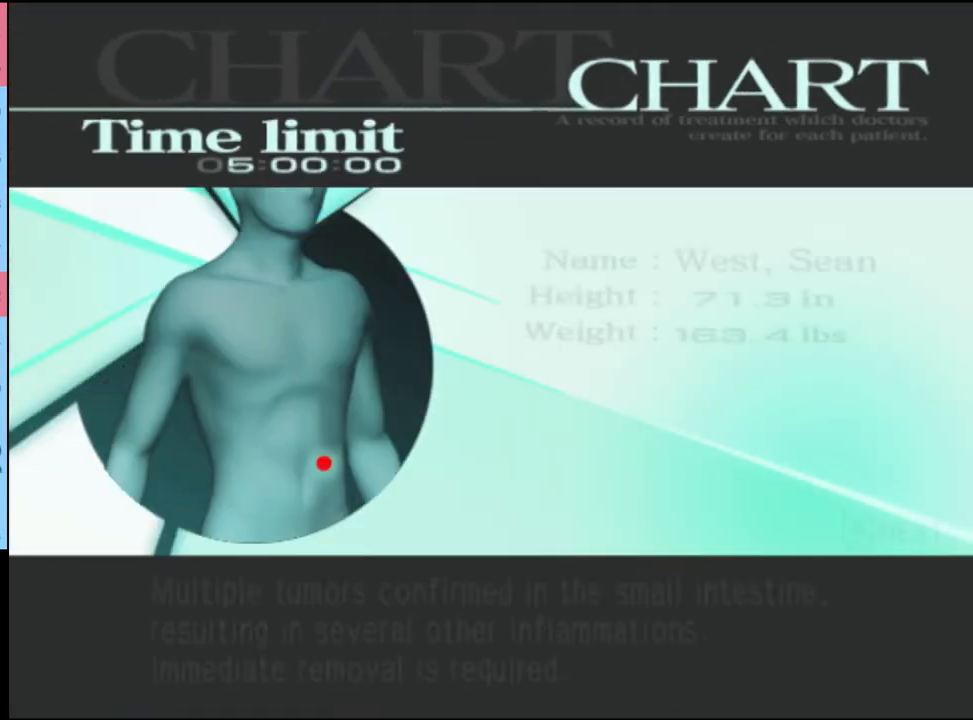
{"keys": [], "mouse": ["left"], "events": [[100, "mouse_left", "down"], [167, "mouse_left", "up"], [233, "mouse_left", "down"], [300, "mouse_left", "up"], [367, "mouse_left", "down"], [433, "mouse_left", "up"], [500, "mouse_left", "down"]]}
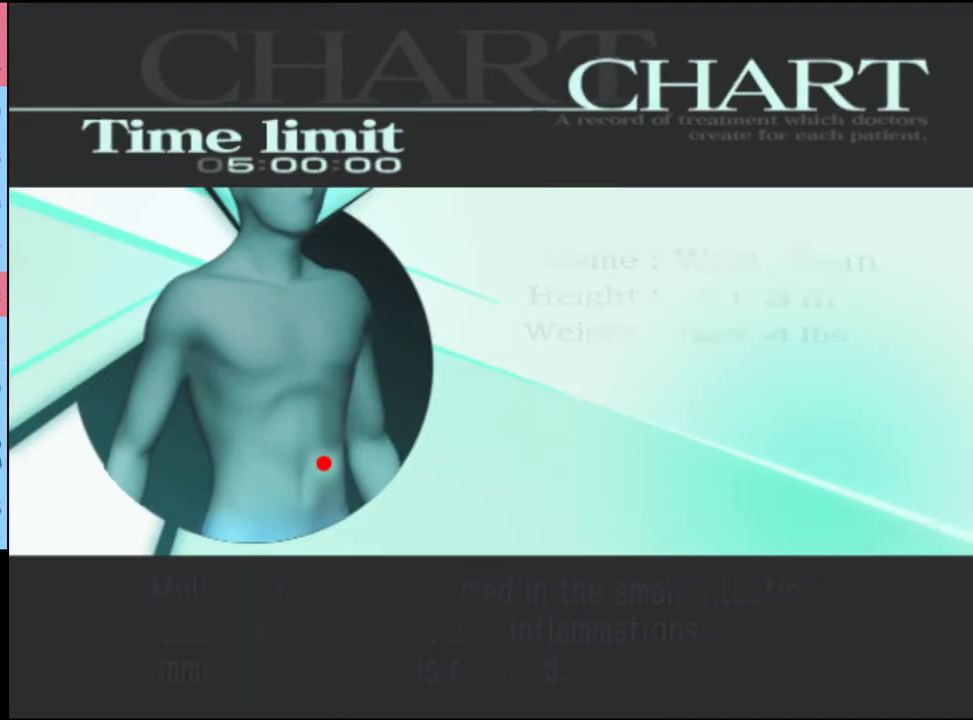
{"keys": [], "mouse": ["left"], "events": [[200, "q", "down"], [267, "q", "up"], [367, "q", "down"], [433, "q", "up"]]}
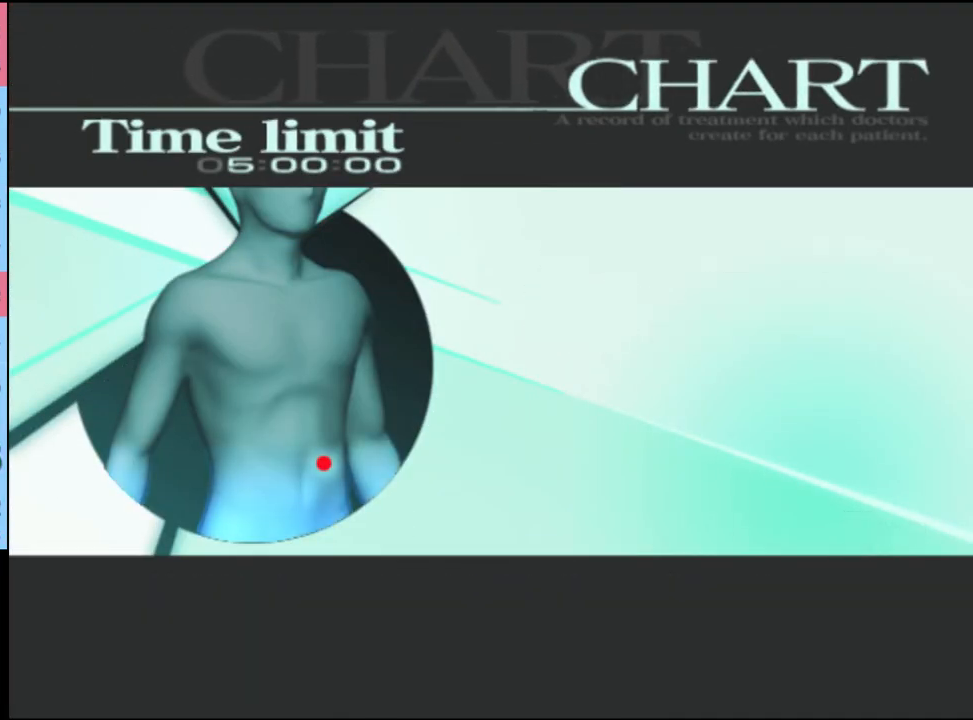
{"keys": ["q"], "mouse": ["left"], "events": [[33, "q", "down"], [100, "q", "up"], [167, "q", "down"], [233, "q", "up"], [333, "q", "down"], [400, "q", "up"], [467, "q", "down"]]}
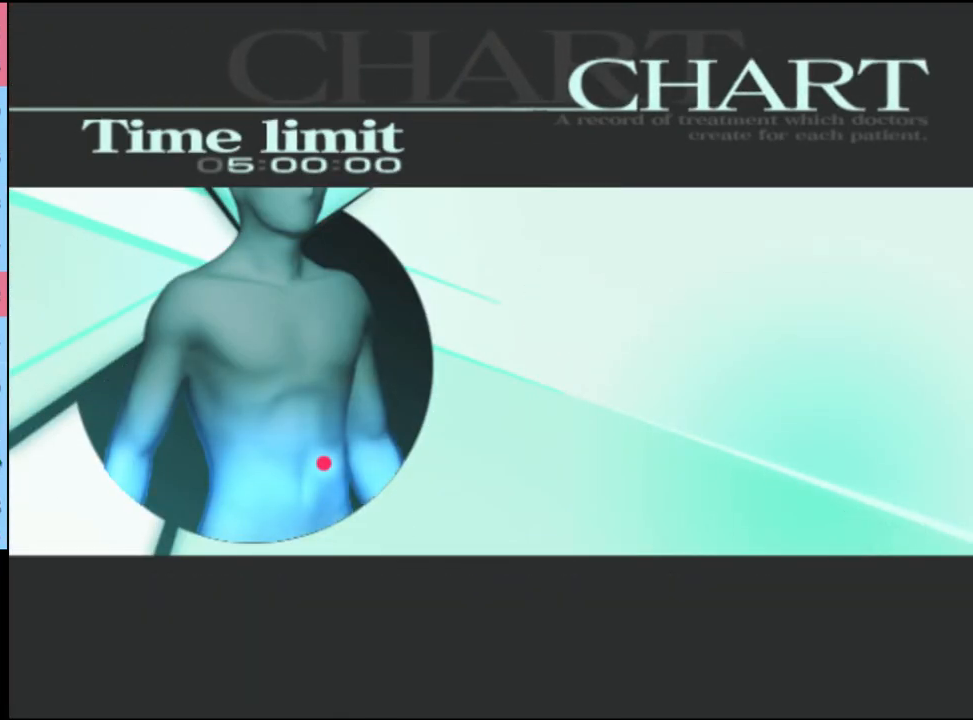
{"keys": [], "mouse": ["left"], "events": [[33, "q", "up"], [133, "q", "down"], [200, "q", "up"], [267, "q", "down"], [333, "q", "up"]]}
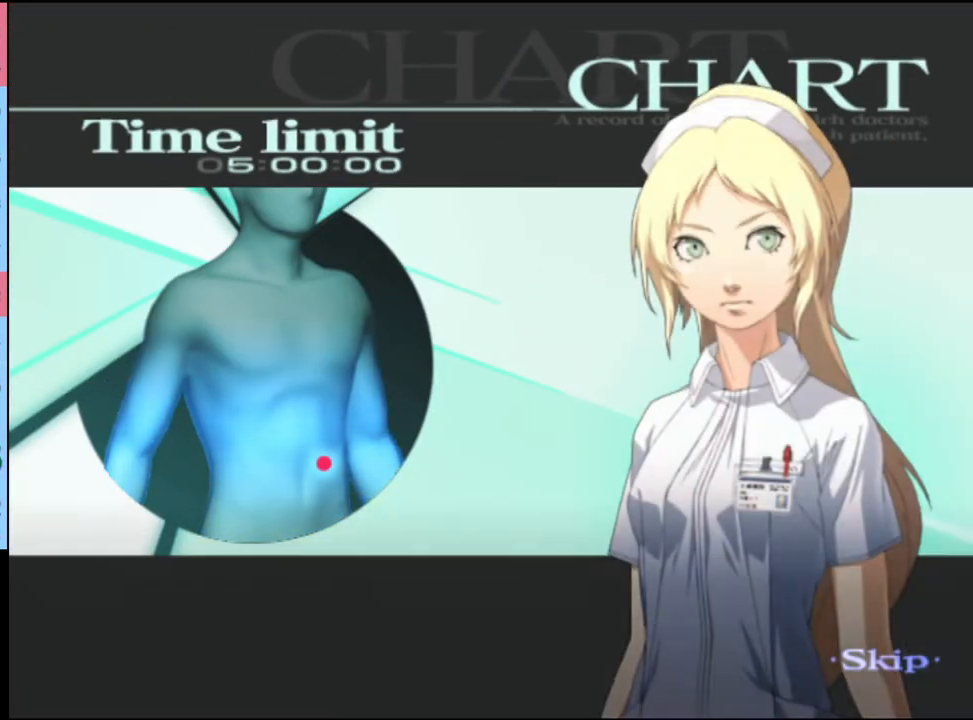
{"keys": [], "mouse": ["left"], "events": []}
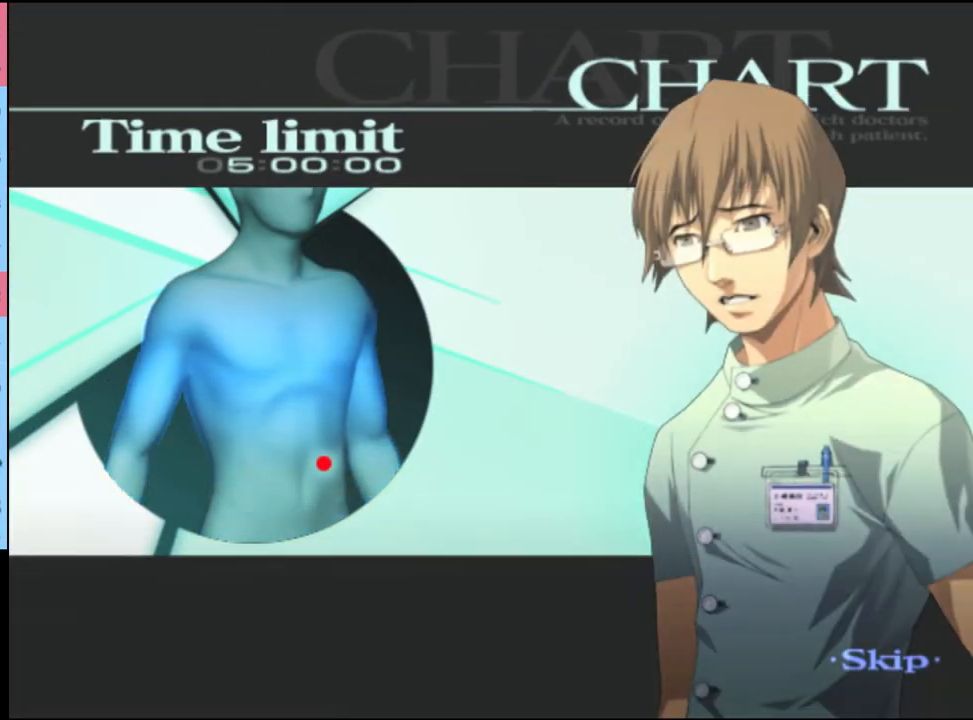
{"keys": [], "mouse": ["left"], "events": []}
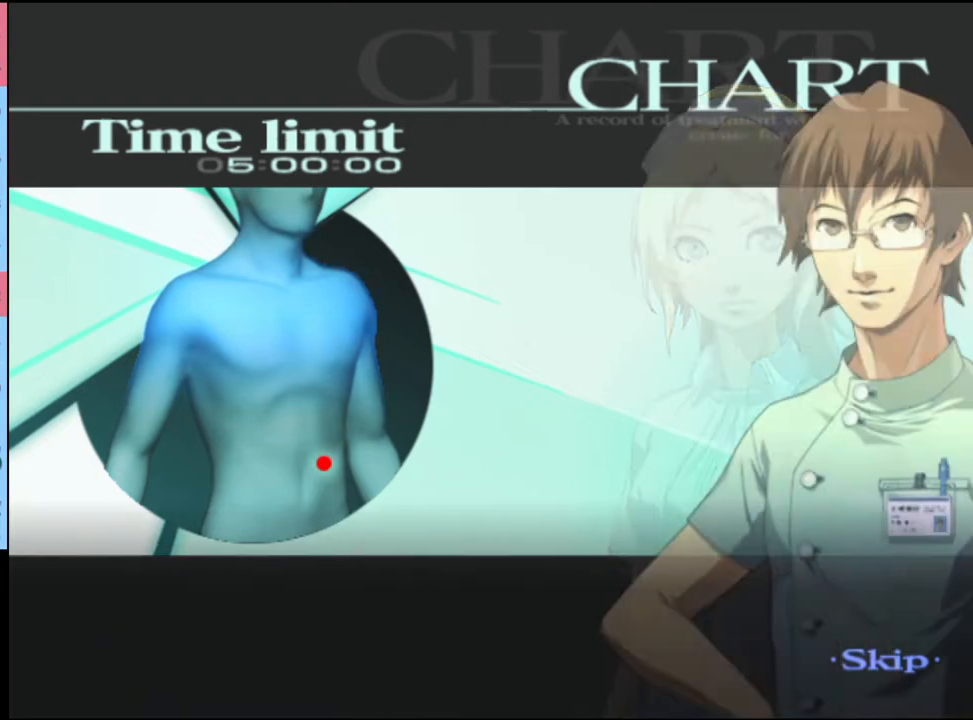
{"keys": [], "mouse": ["left"], "events": []}
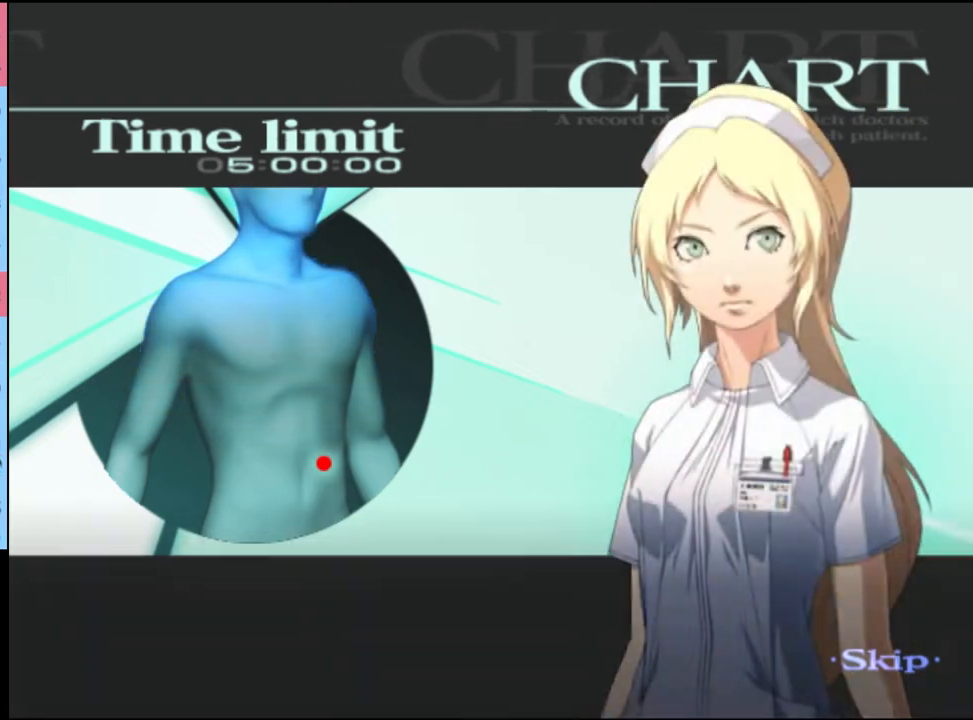
{"keys": [], "mouse": ["left"], "events": []}
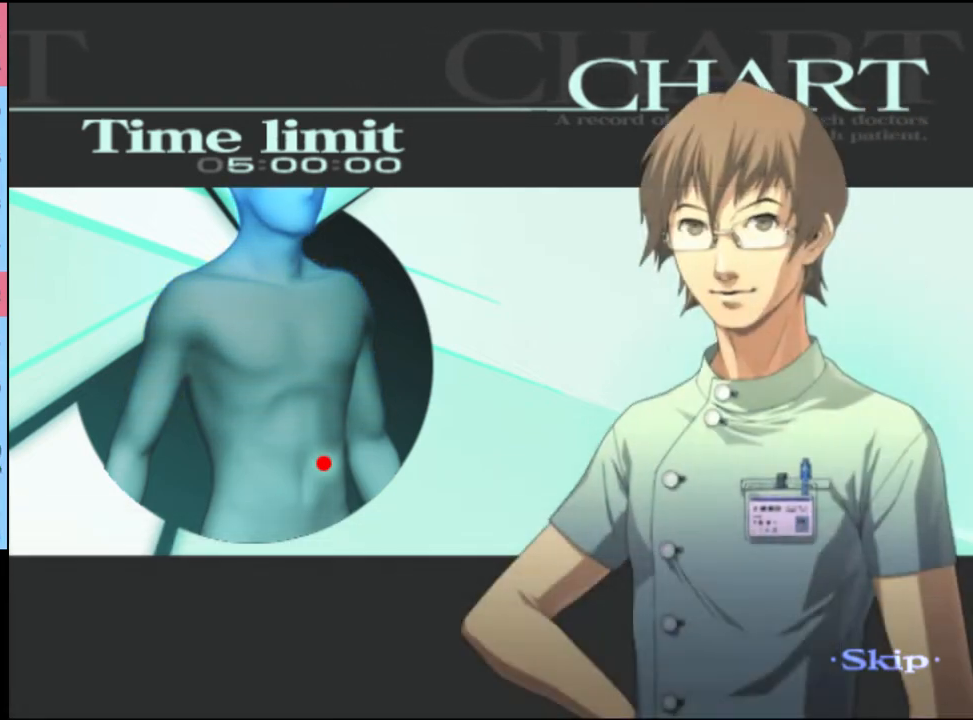
{"keys": [], "mouse": ["left"], "events": []}
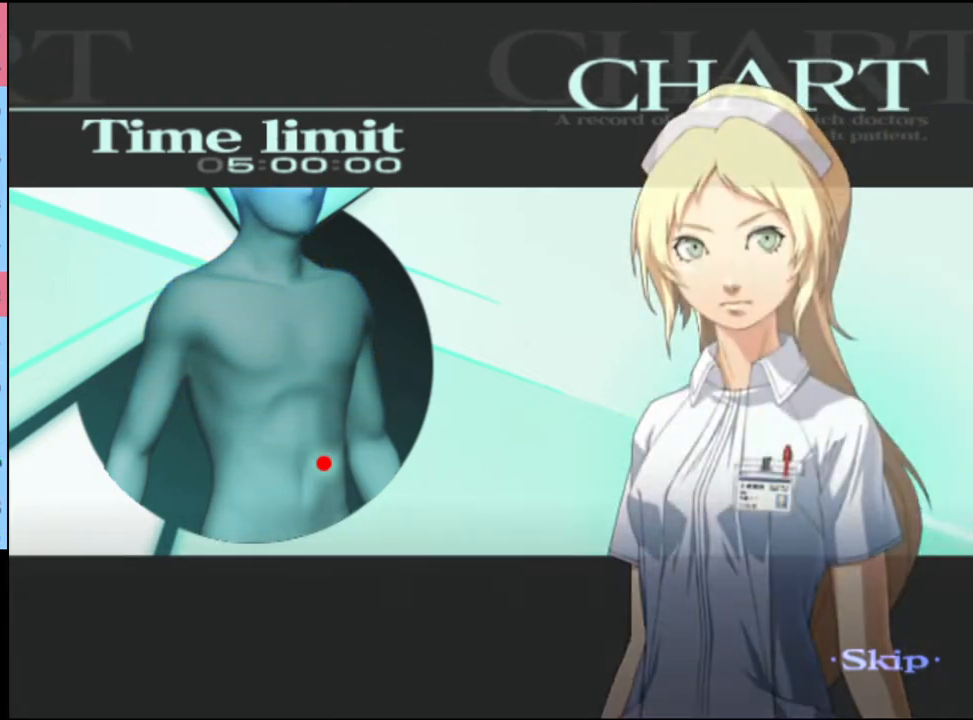
{"keys": [], "mouse": ["left"], "events": []}